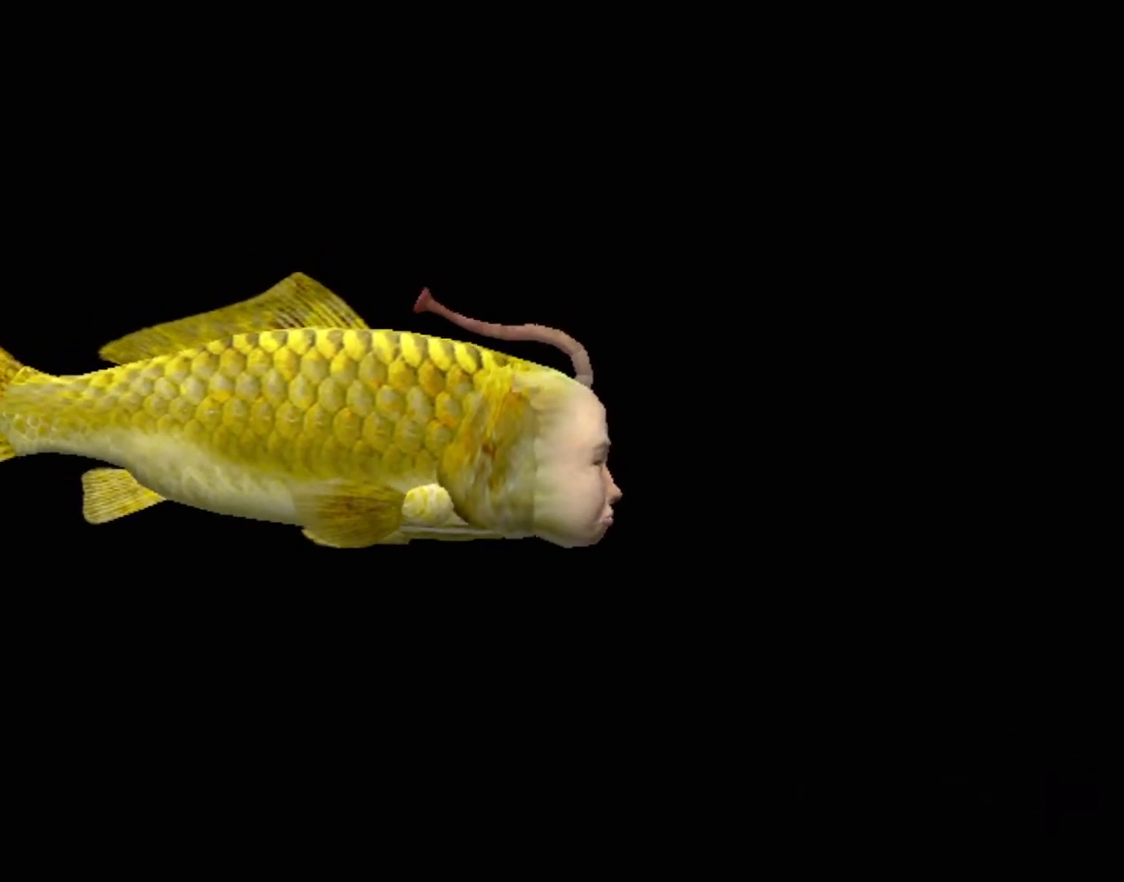
Gameplay with a controller (Xbox layout); each line is a JSON object with the inputs held at the frame after it. "events" lists button and stick changes between this image and that frame as [ms after this image, input, new state], when the widget could be followed in between. Not read: L2 L3 R2 R3 right_stick.
{"buttons": ["A"], "left_stick": "center", "events": [[367, "A", "down"]]}
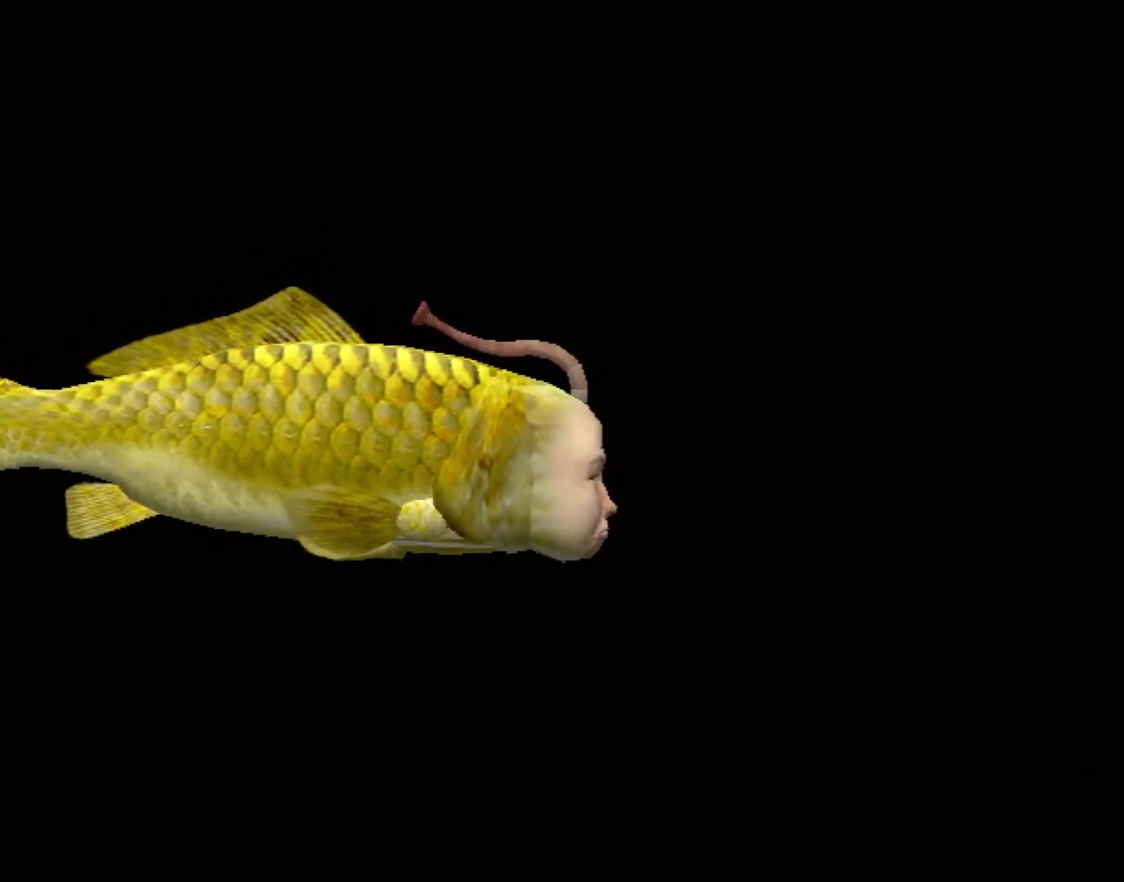
{"buttons": ["A"], "left_stick": "center", "events": []}
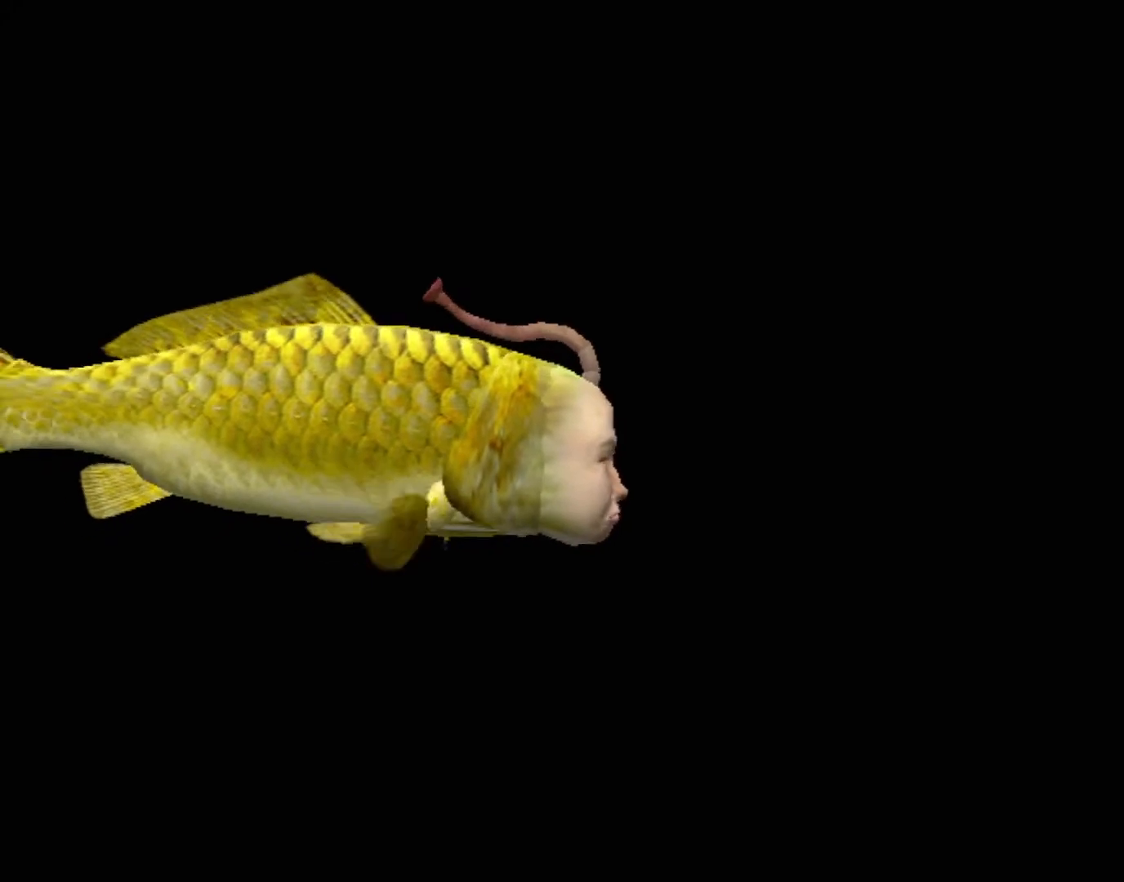
{"buttons": ["A"], "left_stick": "center", "events": []}
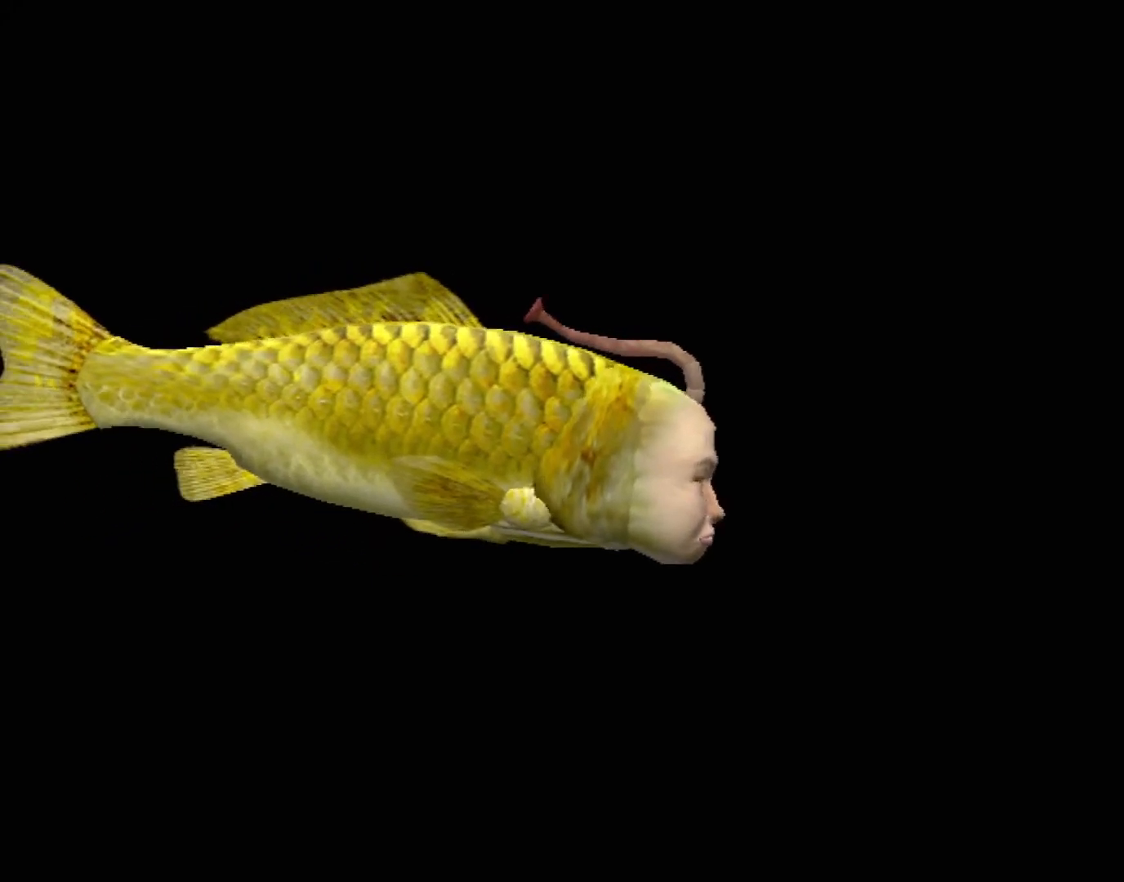
{"buttons": [], "left_stick": "center", "events": [[83, "A", "up"]]}
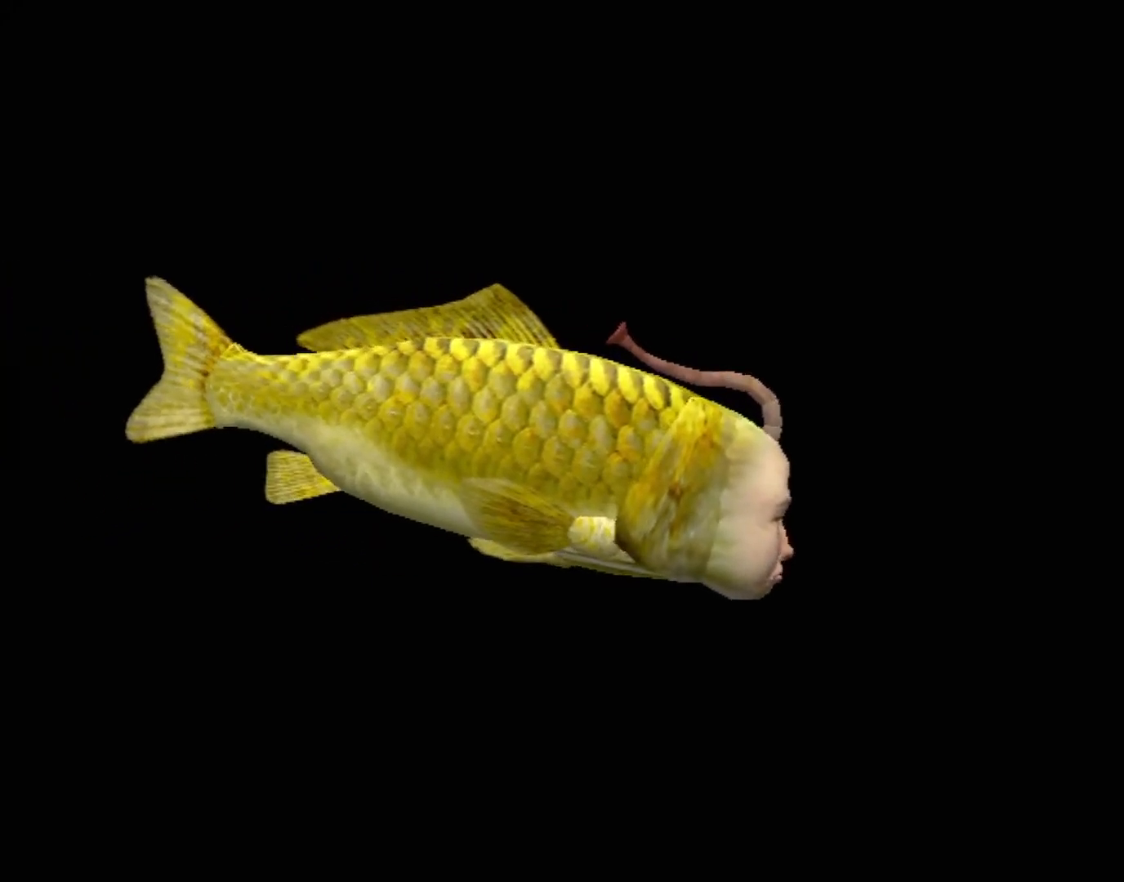
{"buttons": [], "left_stick": "center", "events": []}
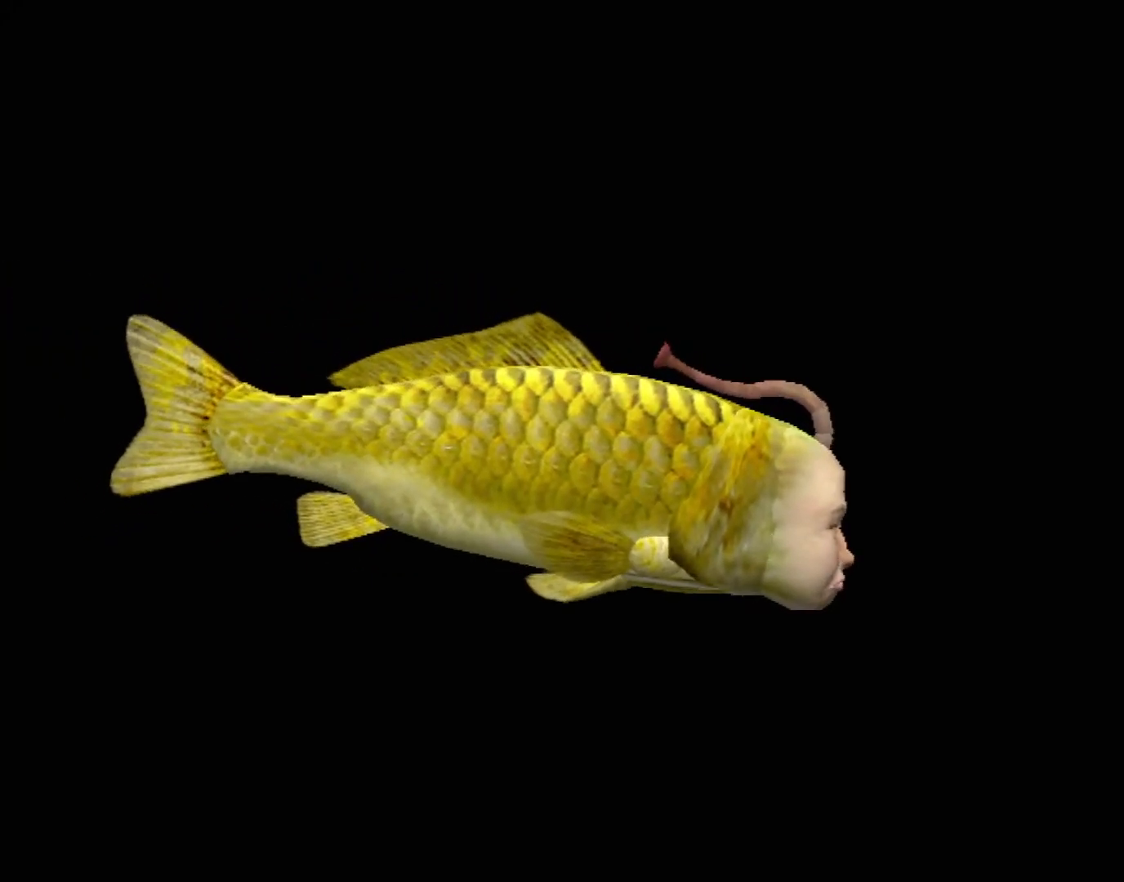
{"buttons": [], "left_stick": "center", "events": []}
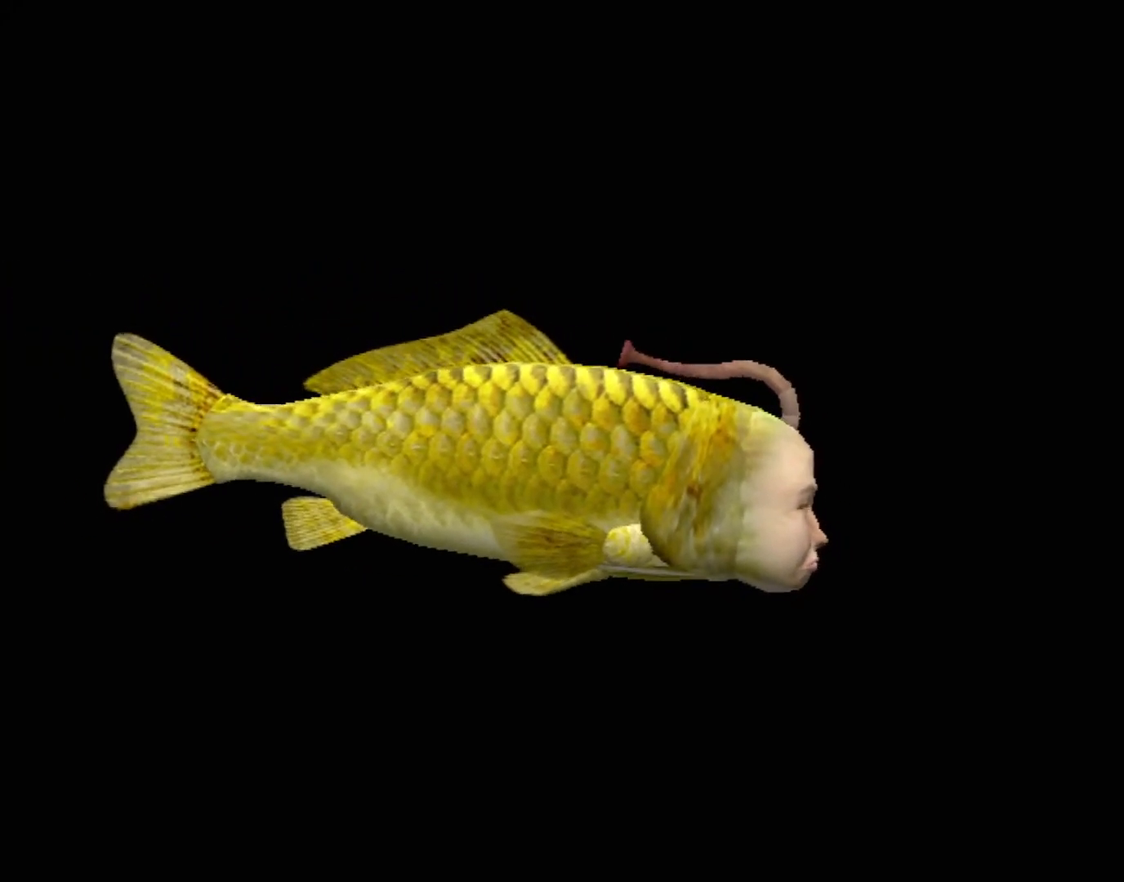
{"buttons": [], "left_stick": "center", "events": []}
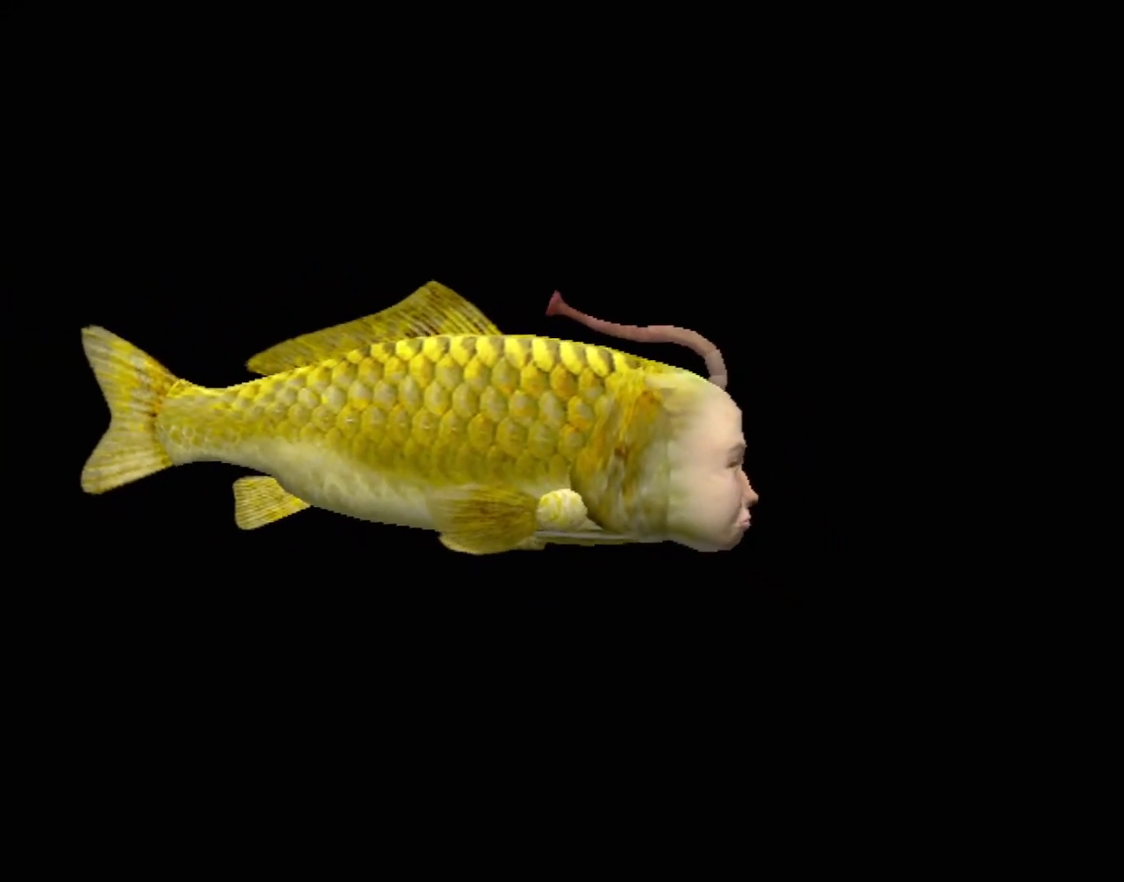
{"buttons": [], "left_stick": "center", "events": []}
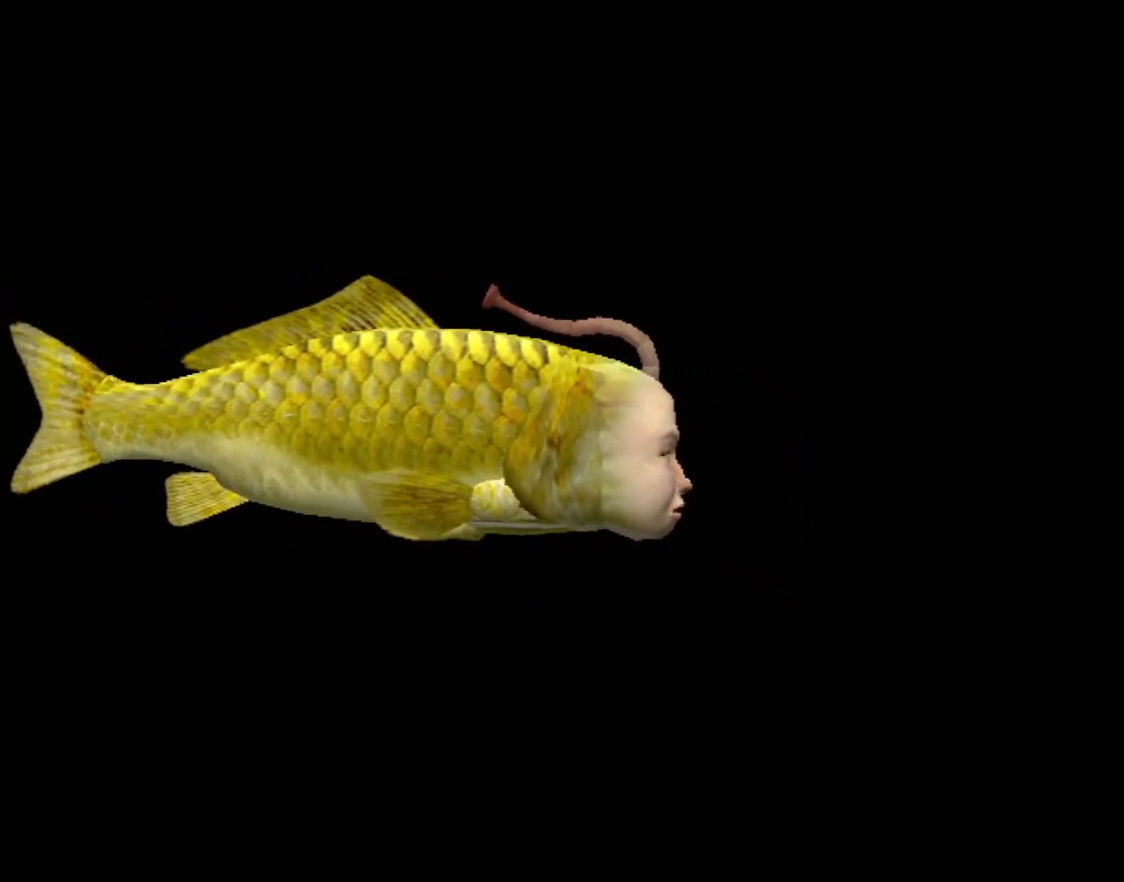
{"buttons": [], "left_stick": "center", "events": []}
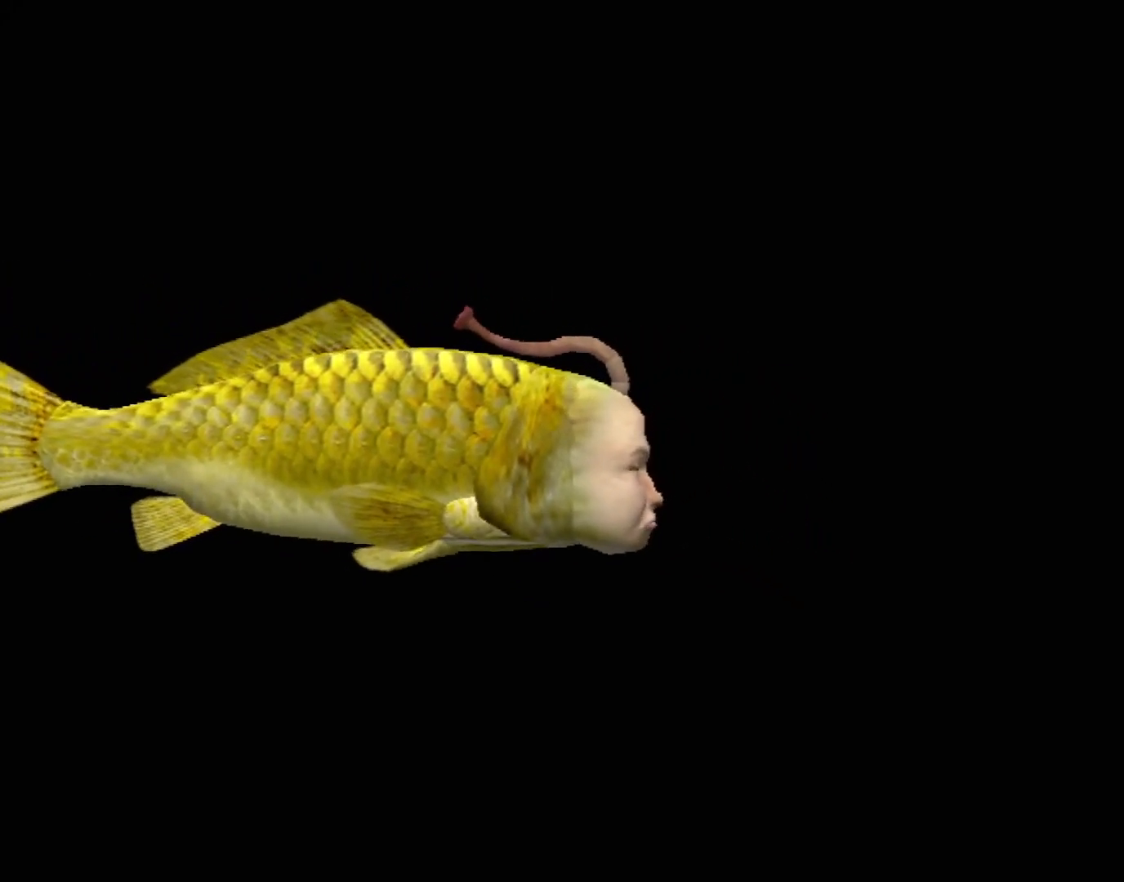
{"buttons": [], "left_stick": "center", "events": []}
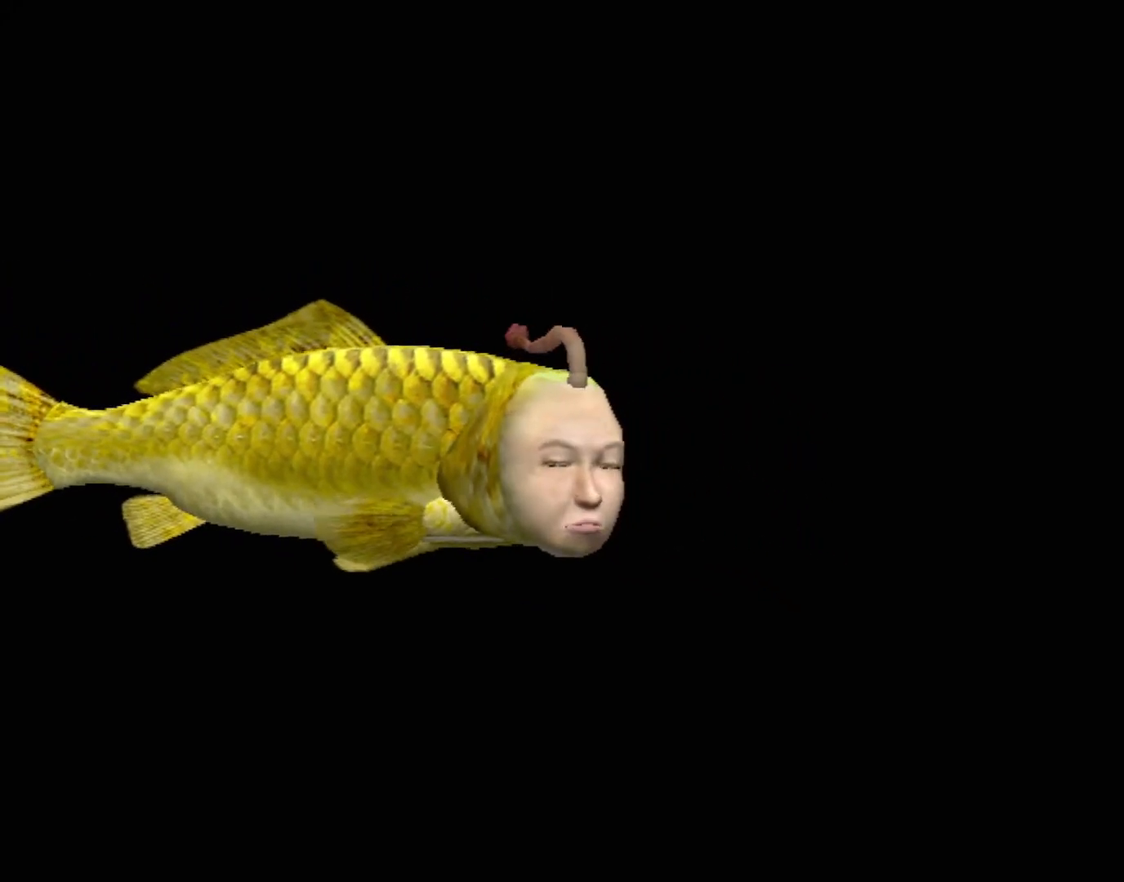
{"buttons": [], "left_stick": "center", "events": []}
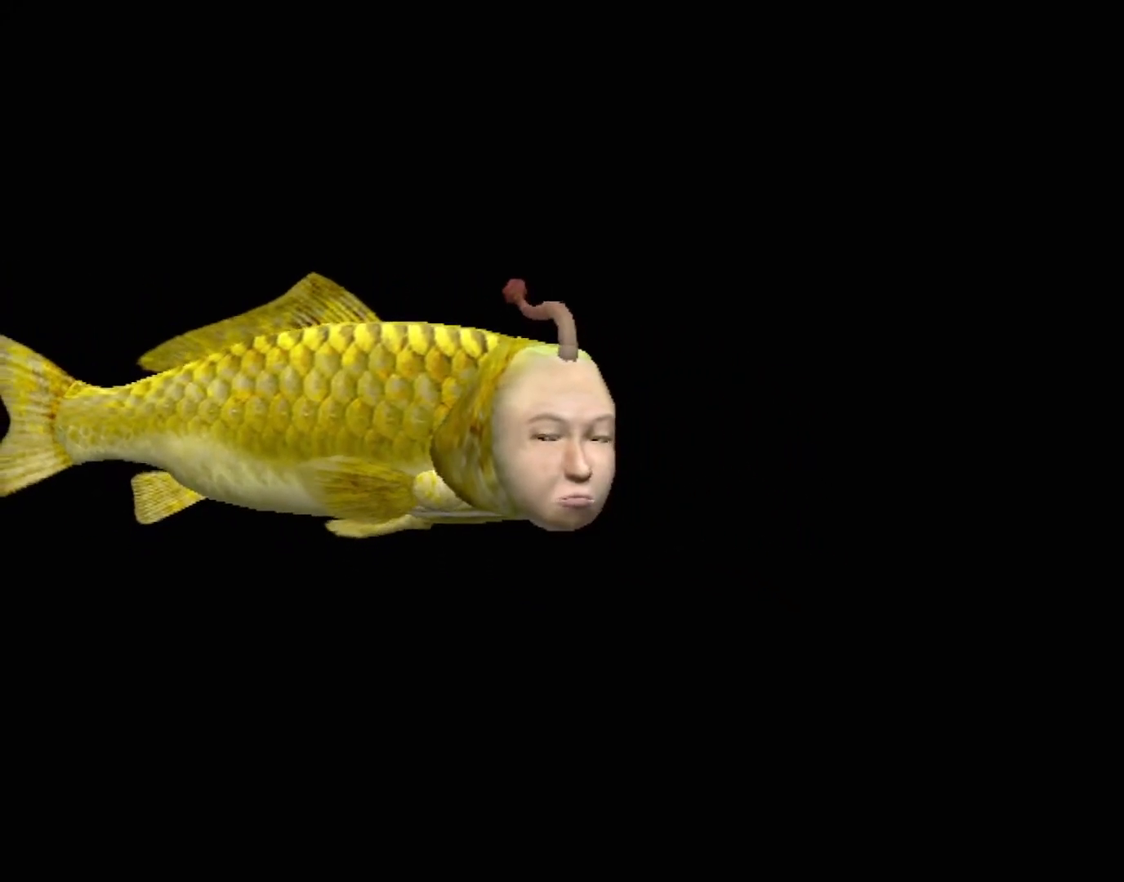
{"buttons": [], "left_stick": "center", "events": []}
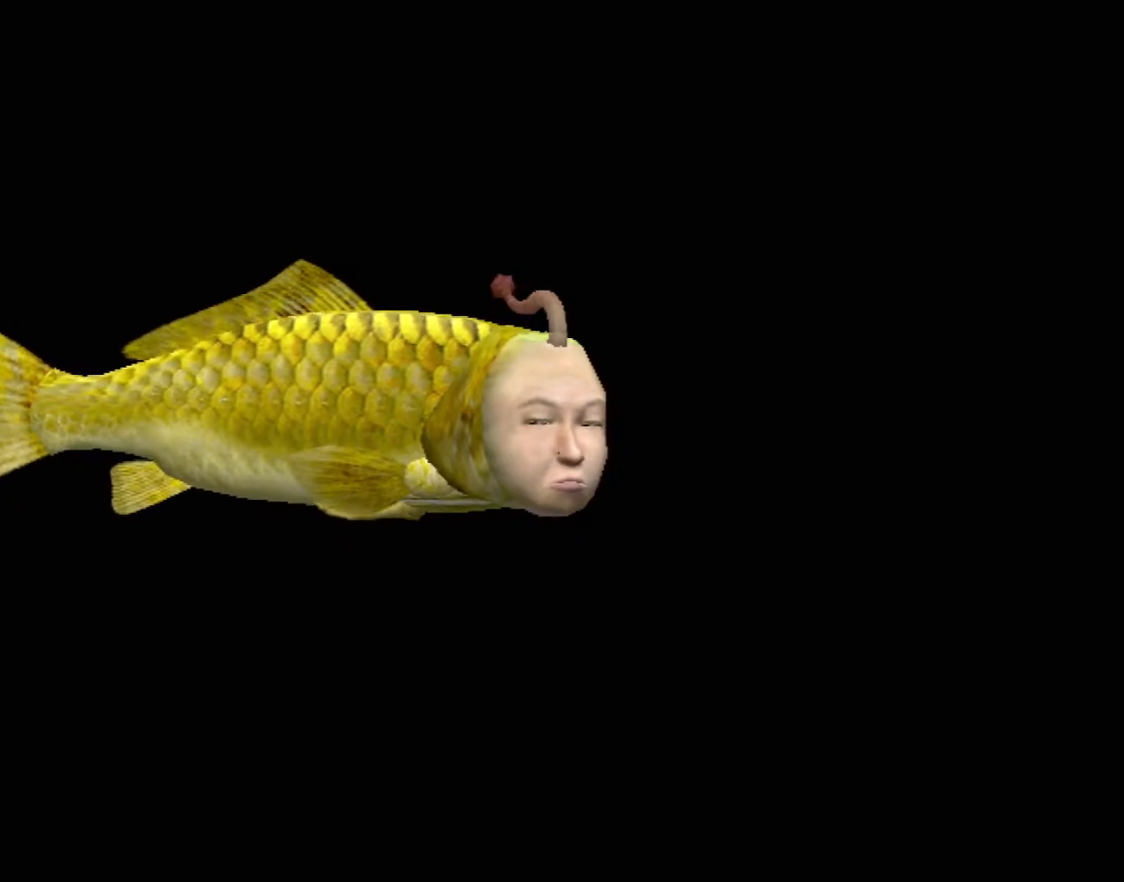
{"buttons": [], "left_stick": "center", "events": []}
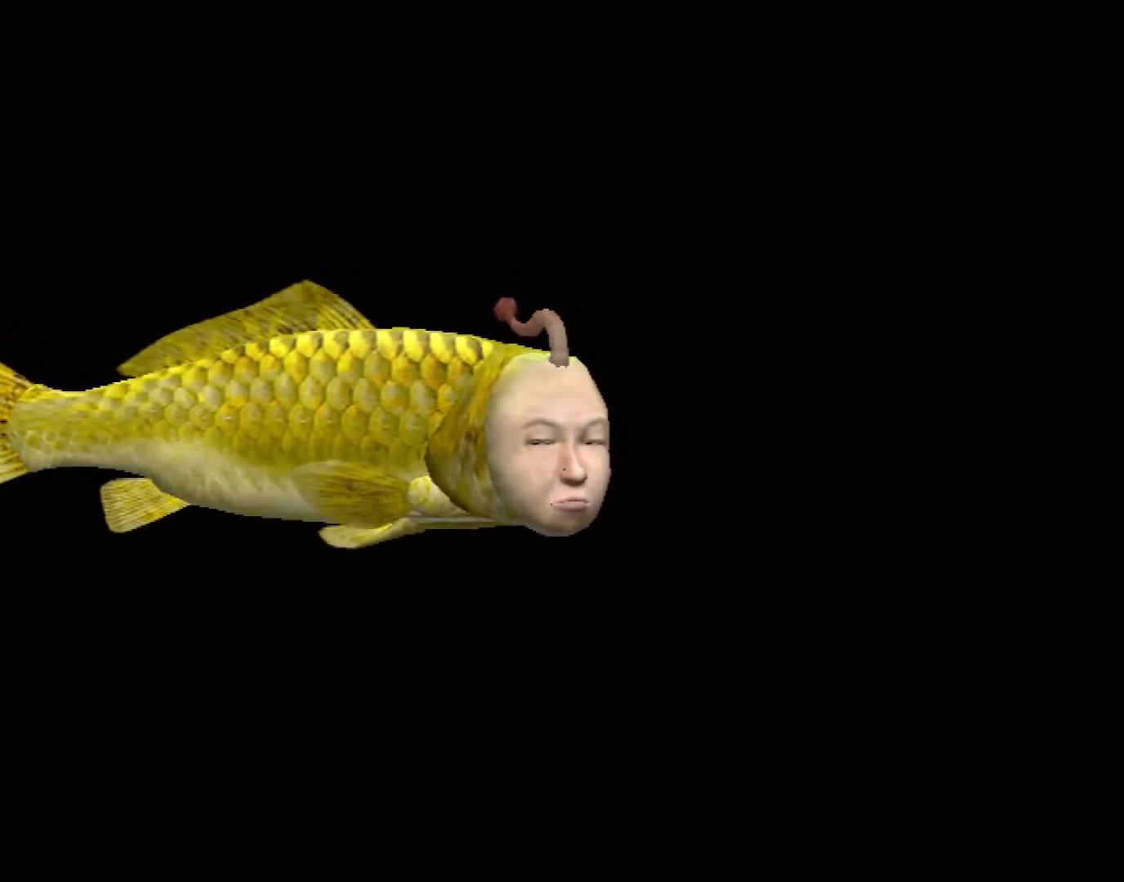
{"buttons": ["A"], "left_stick": "center", "events": [[217, "A", "down"]]}
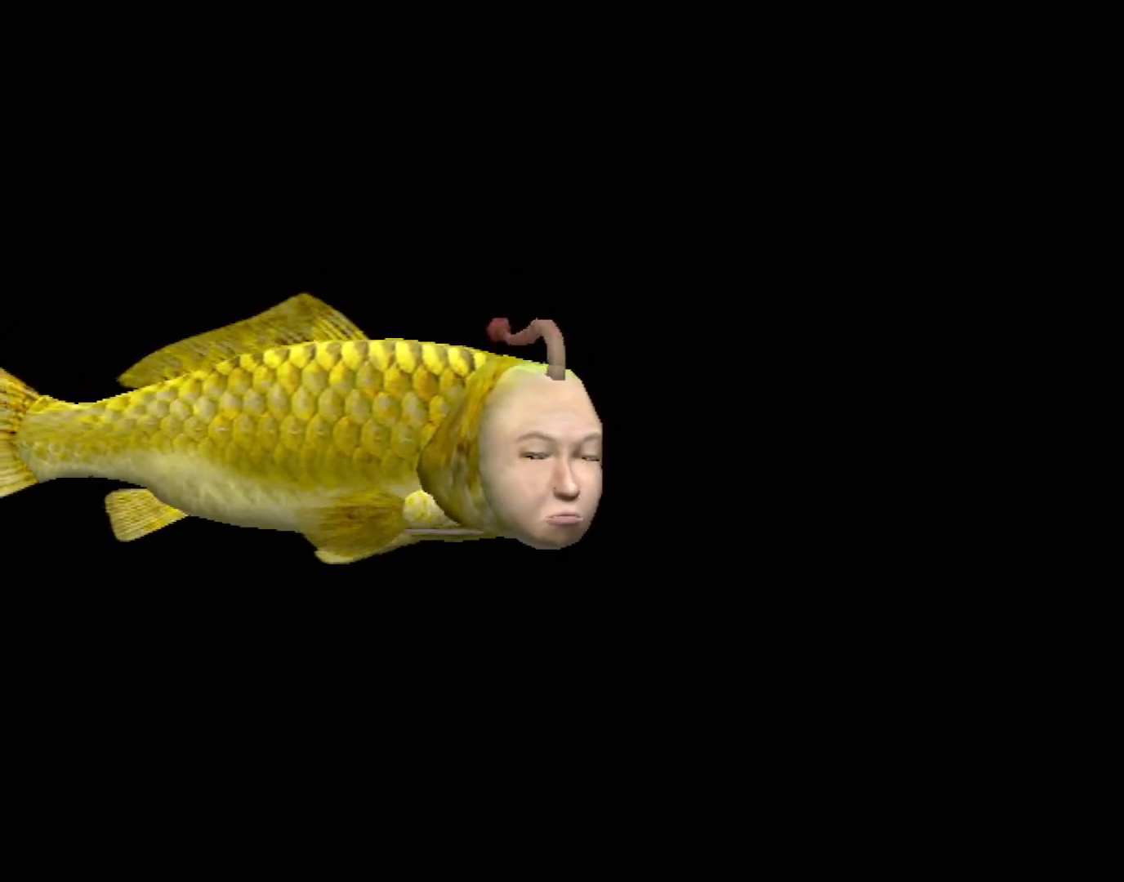
{"buttons": ["A"], "left_stick": "center", "events": []}
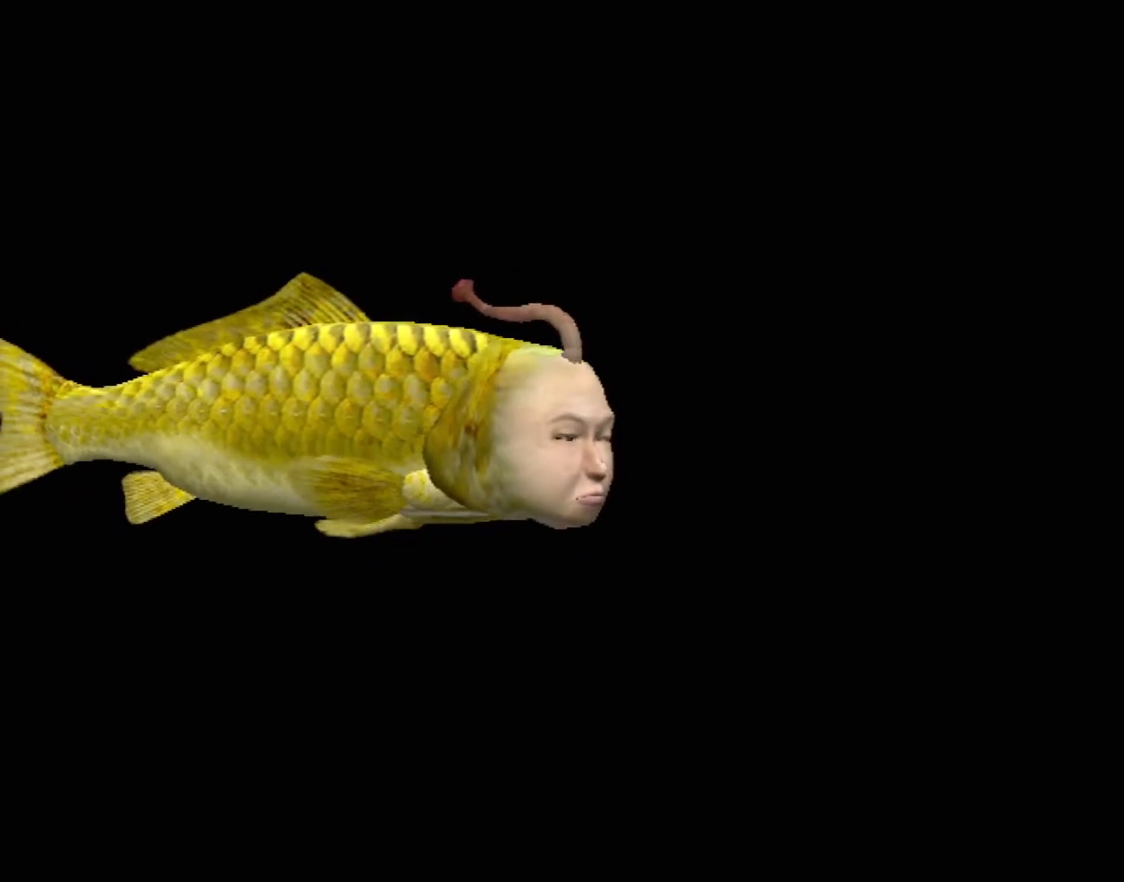
{"buttons": ["A"], "left_stick": "center", "events": []}
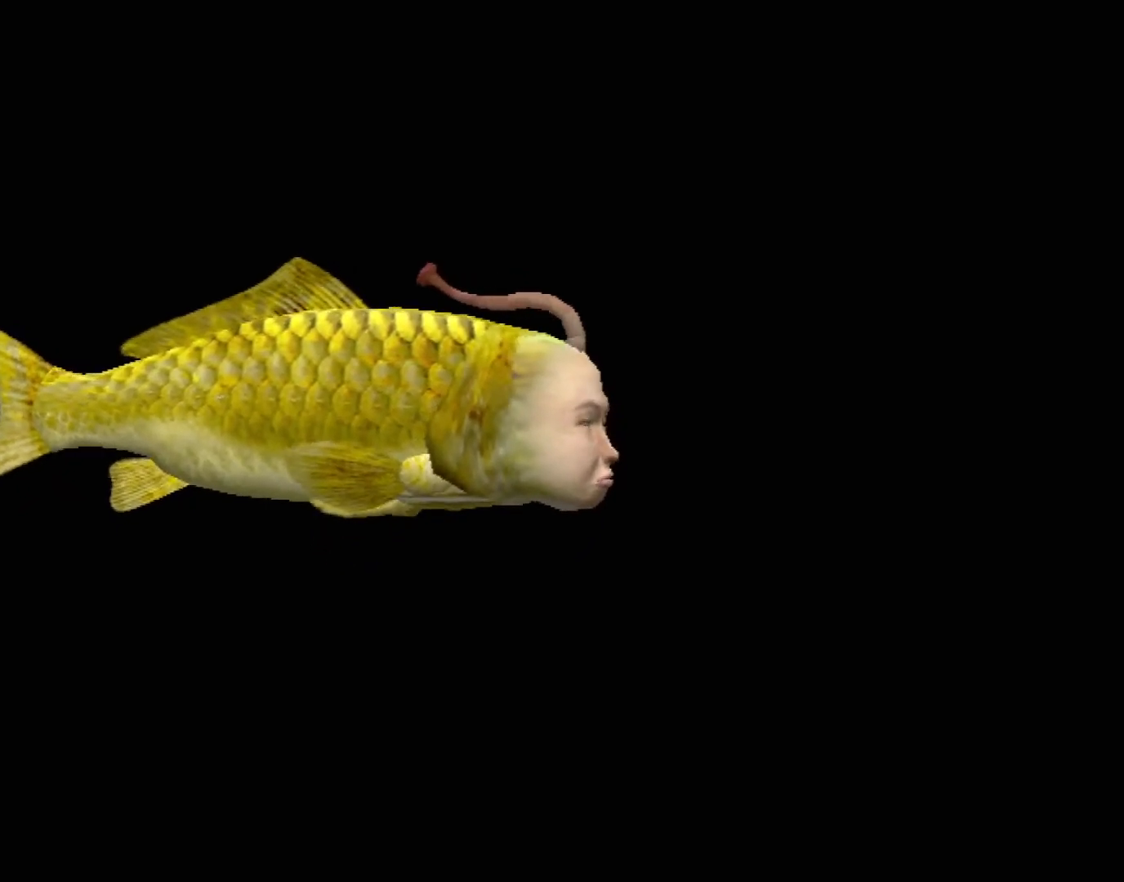
{"buttons": [], "left_stick": "center", "events": [[17, "A", "up"]]}
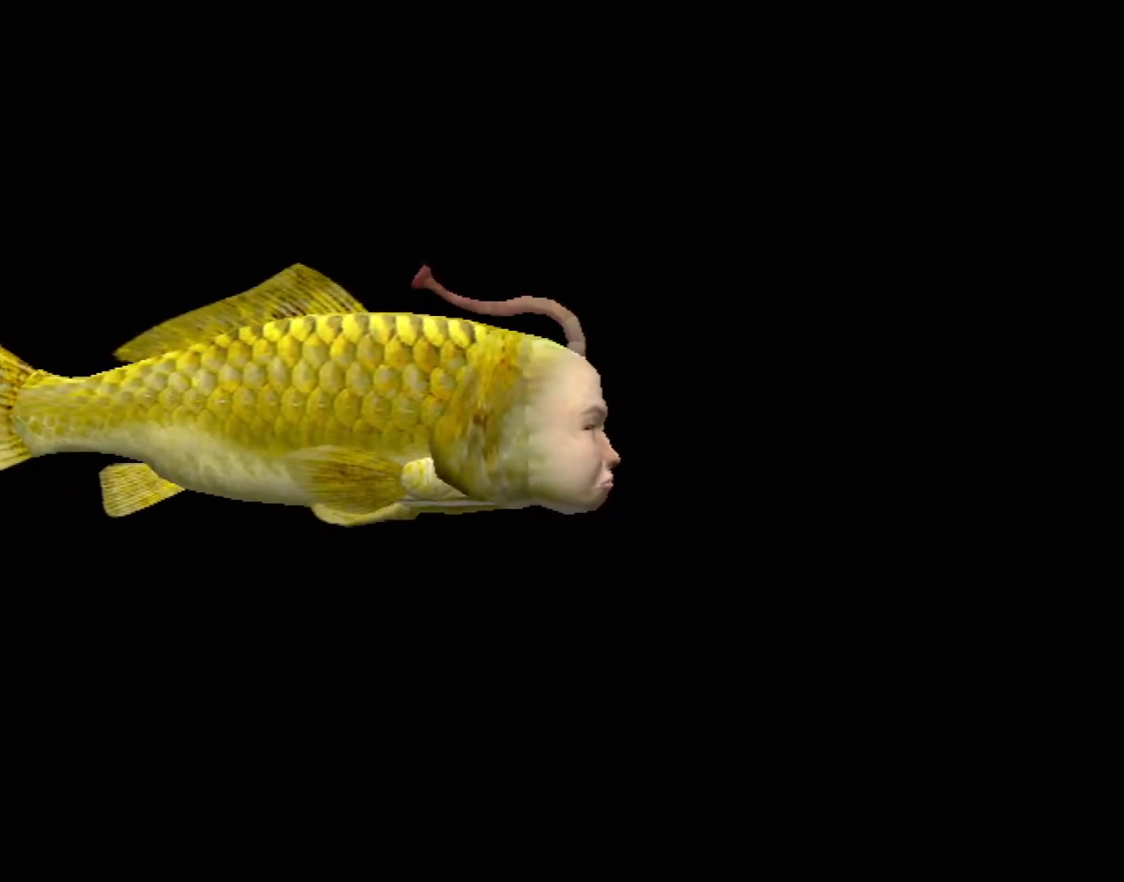
{"buttons": [], "left_stick": "center", "events": []}
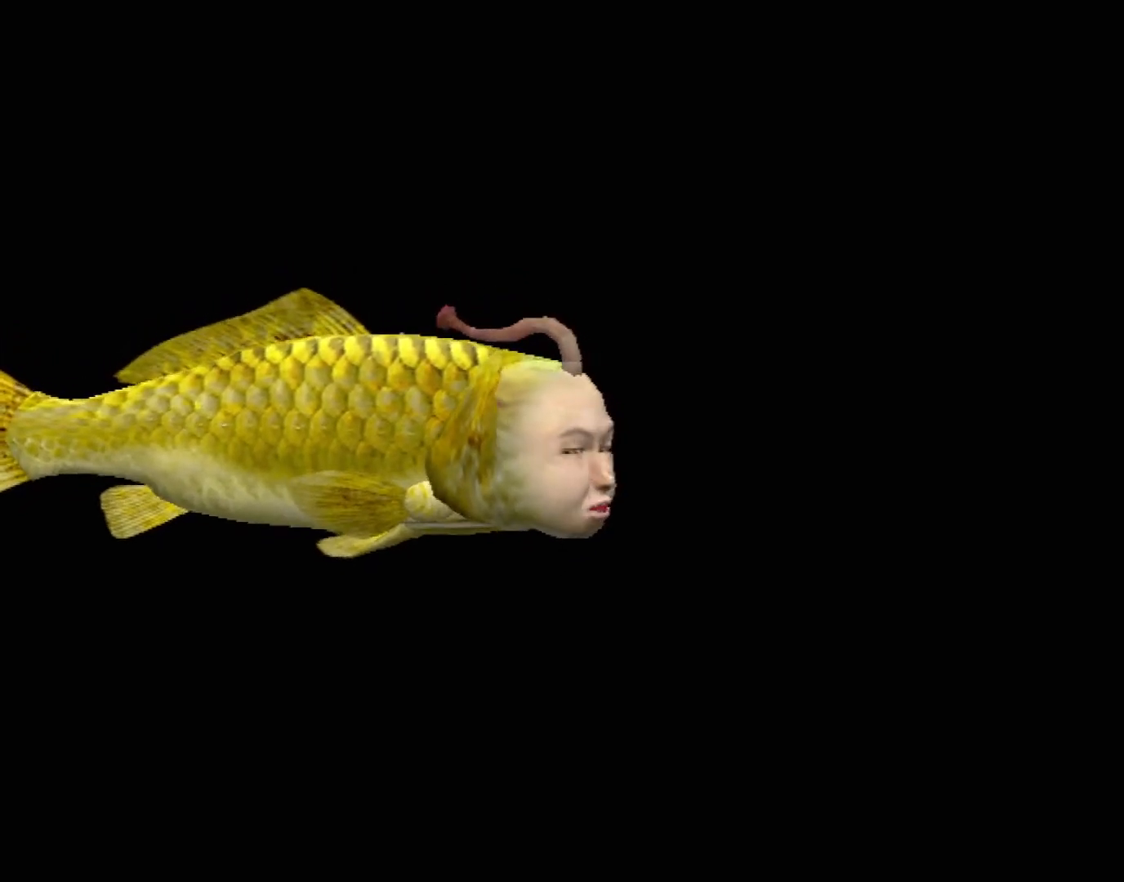
{"buttons": [], "left_stick": "center", "events": []}
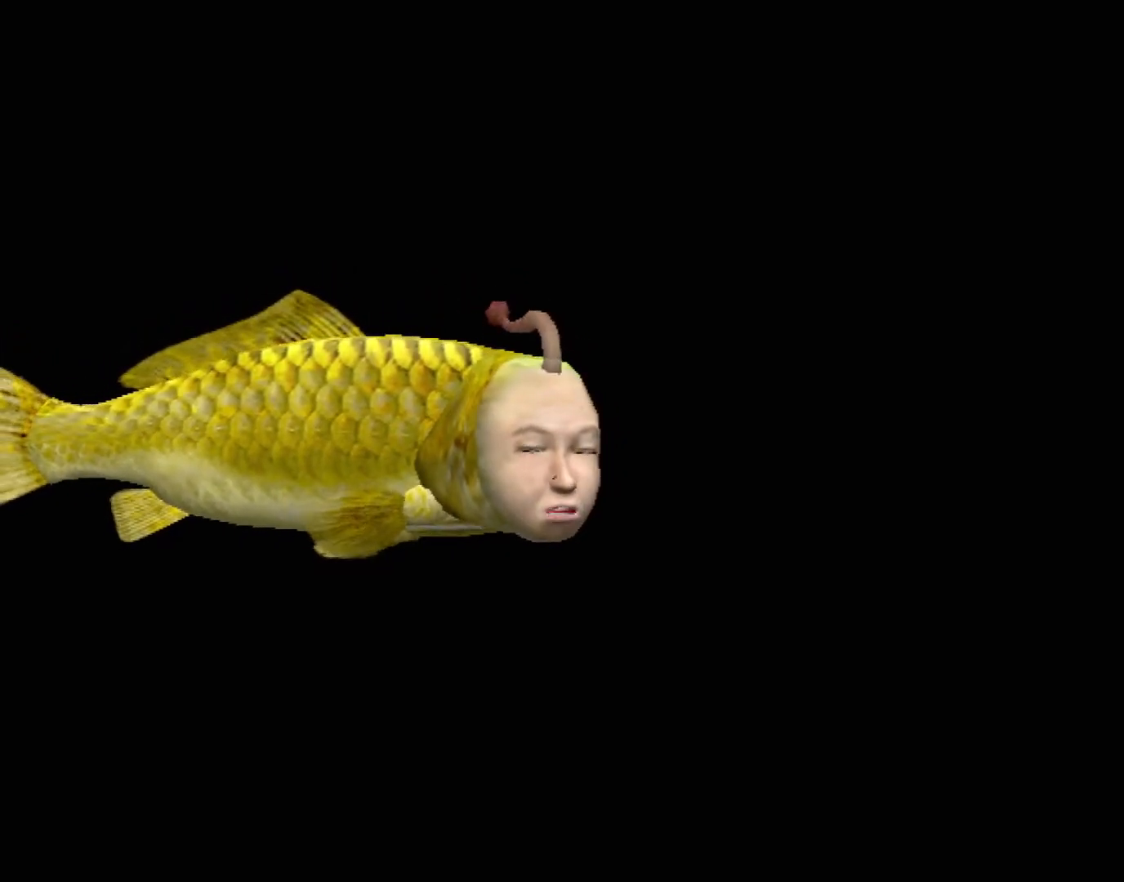
{"buttons": [], "left_stick": "center", "events": []}
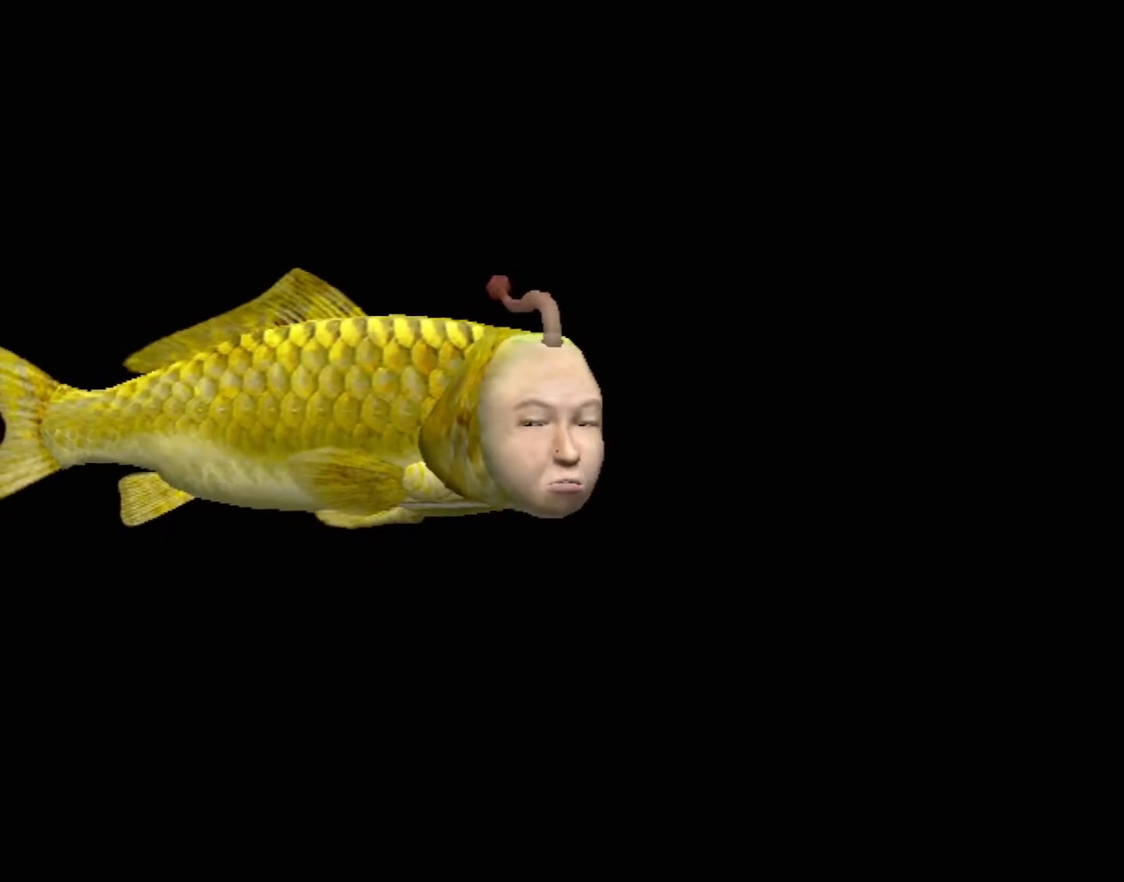
{"buttons": [], "left_stick": "center", "events": []}
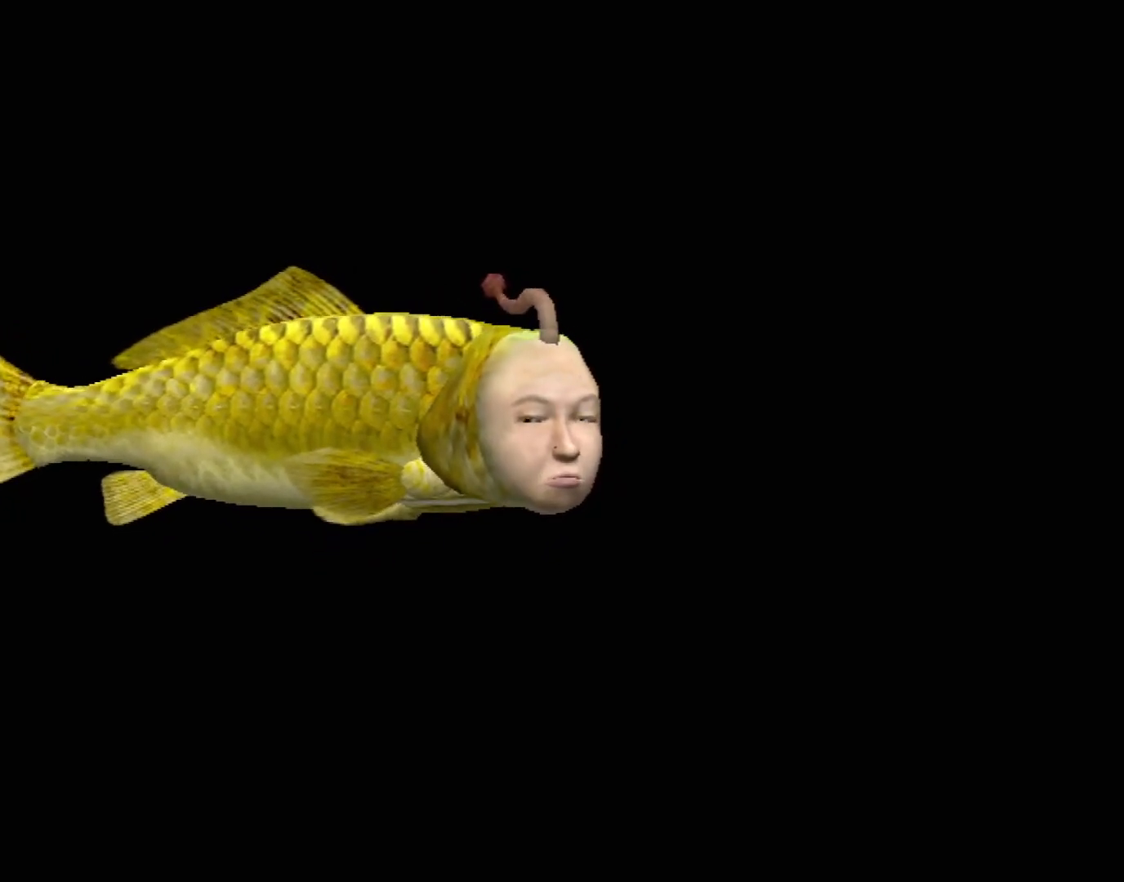
{"buttons": [], "left_stick": "center", "events": []}
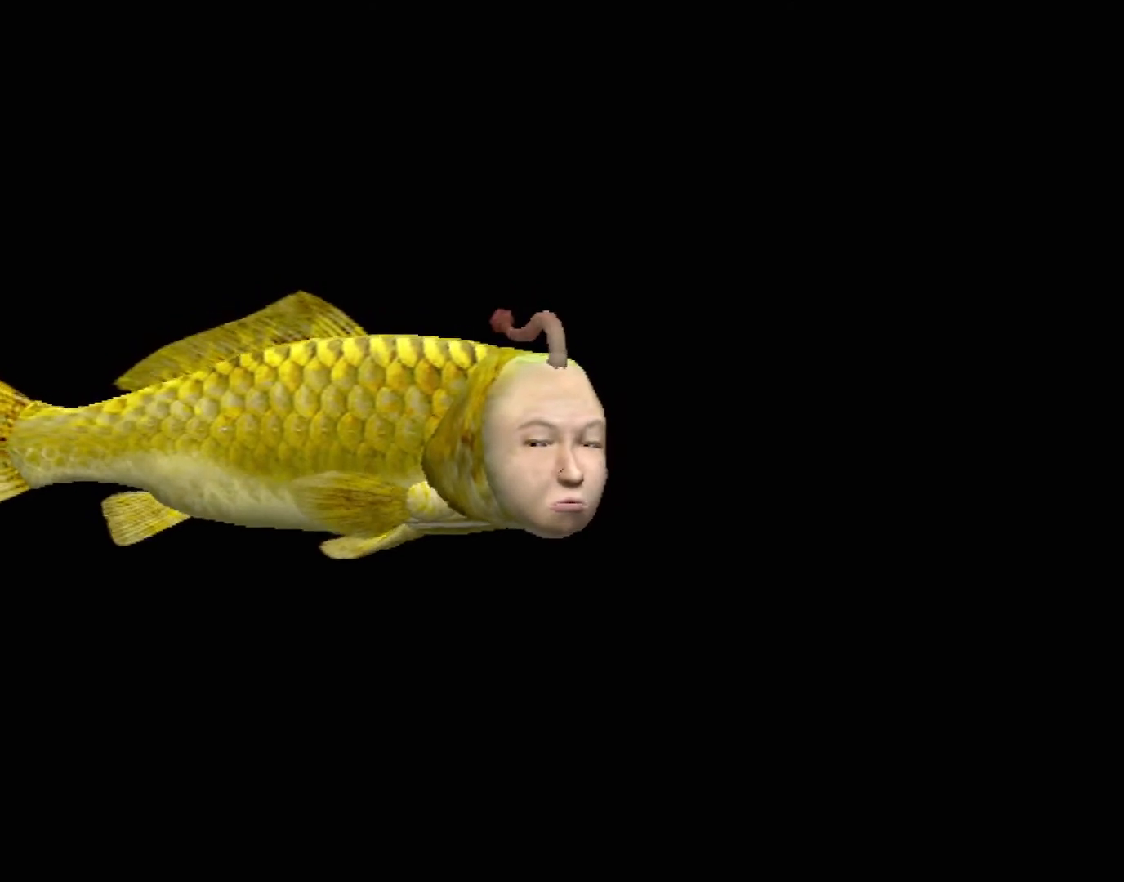
{"buttons": ["A"], "left_stick": "center", "events": [[83, "A", "down"]]}
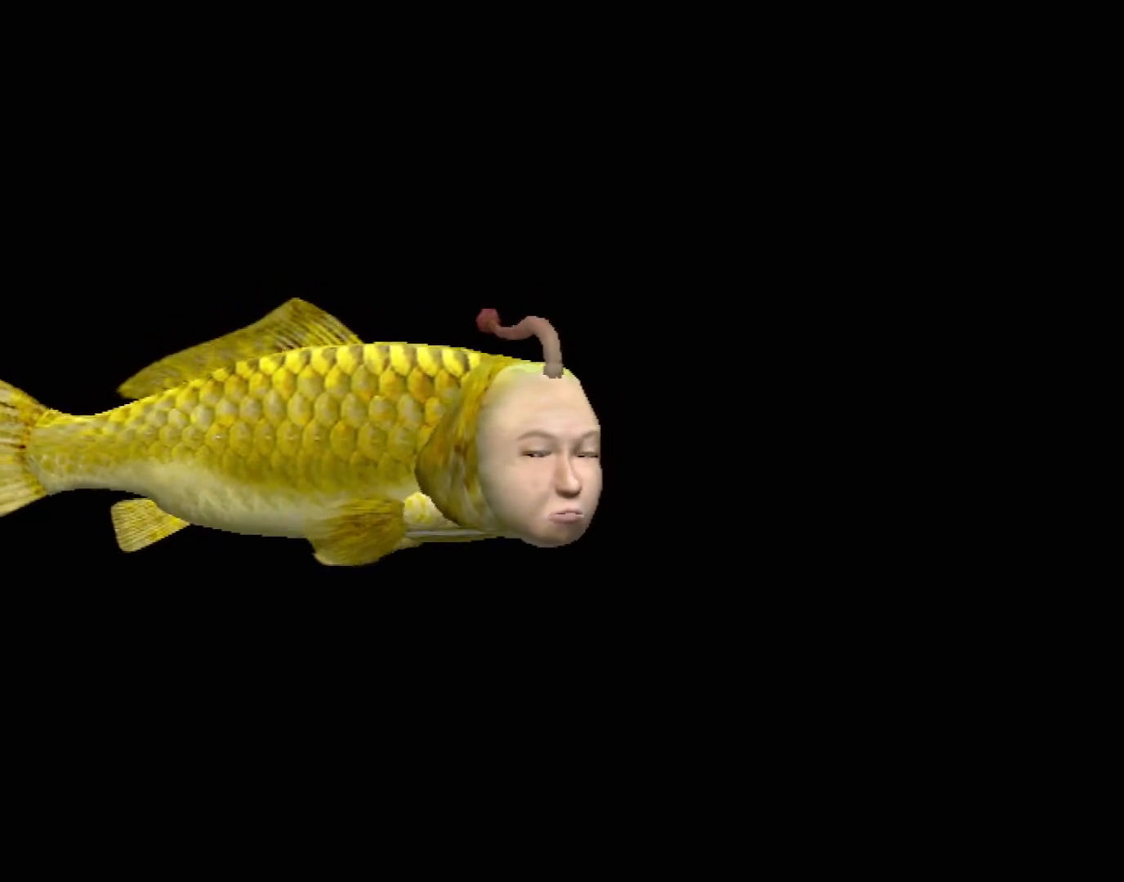
{"buttons": [], "left_stick": "center", "events": [[450, "A", "up"]]}